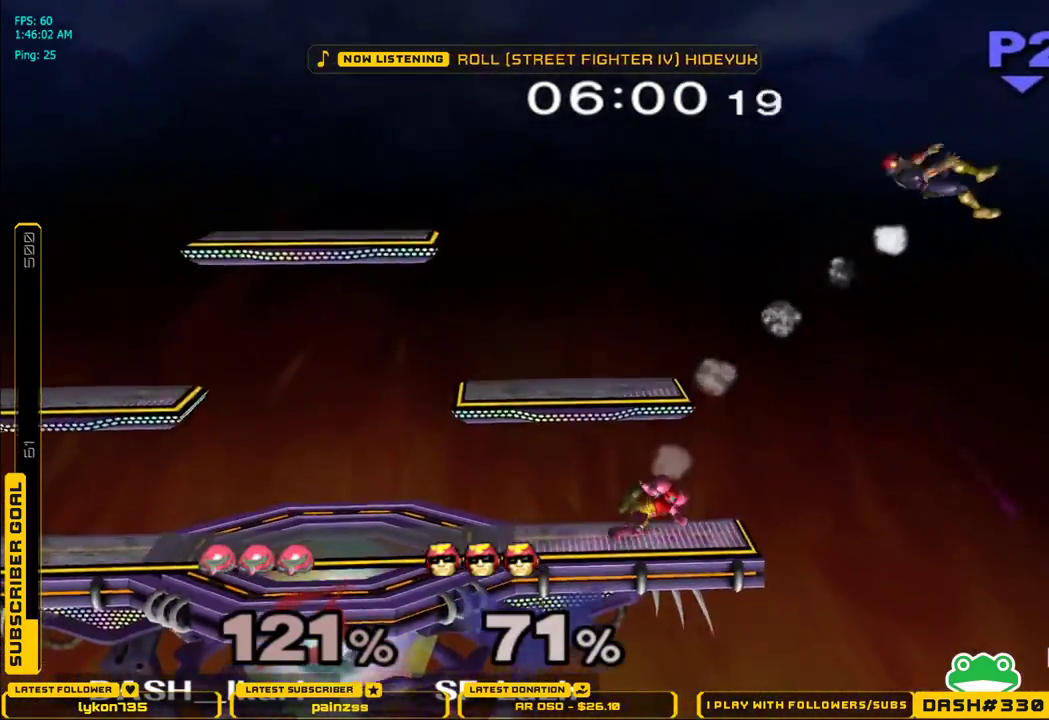
Gameplay with a controller (Nintendo layout); each line is a JSON object with the inputs held at the frame after it. "events" lists button and stick changes between this image and that frame as [ms after this image, input, new state], when the widget could be followed in between. Not read: L3 R3.
{"buttons": ["X"], "left_stick": "right", "right_stick": "center", "events": [[50, "left_stick", "center"], [333, "left_stick", "right"], [383, "X", "down"]]}
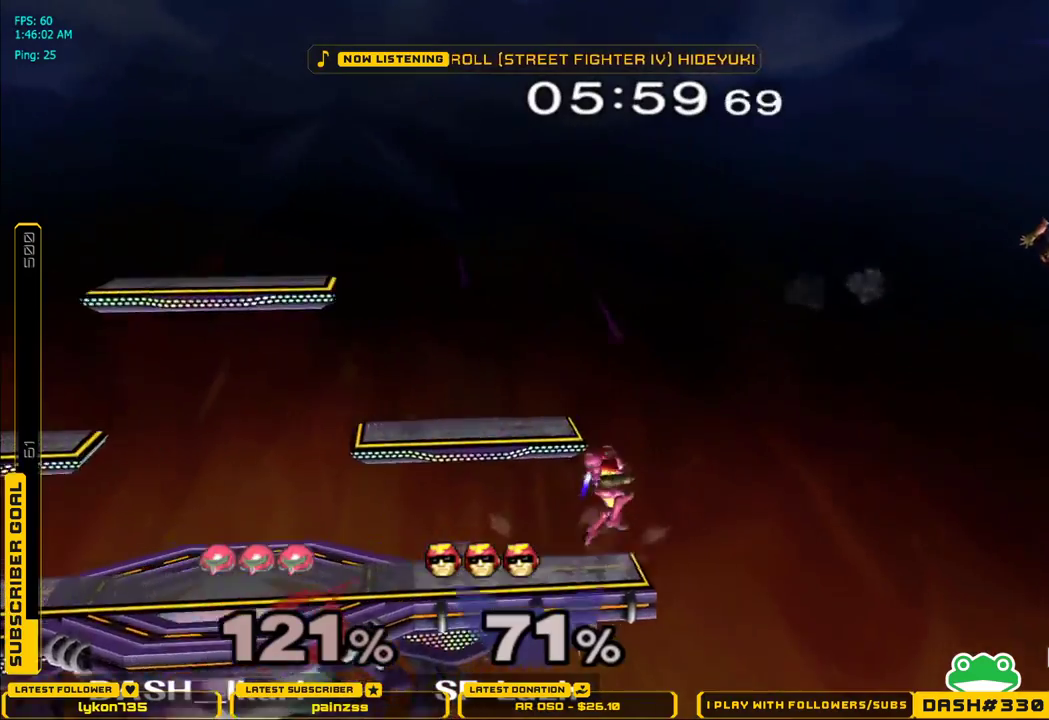
{"buttons": [], "left_stick": "down", "right_stick": "center", "events": [[167, "X", "up"], [233, "left_stick", "down"], [300, "B", "down"], [367, "B", "up"], [417, "B", "down"], [467, "B", "up"]]}
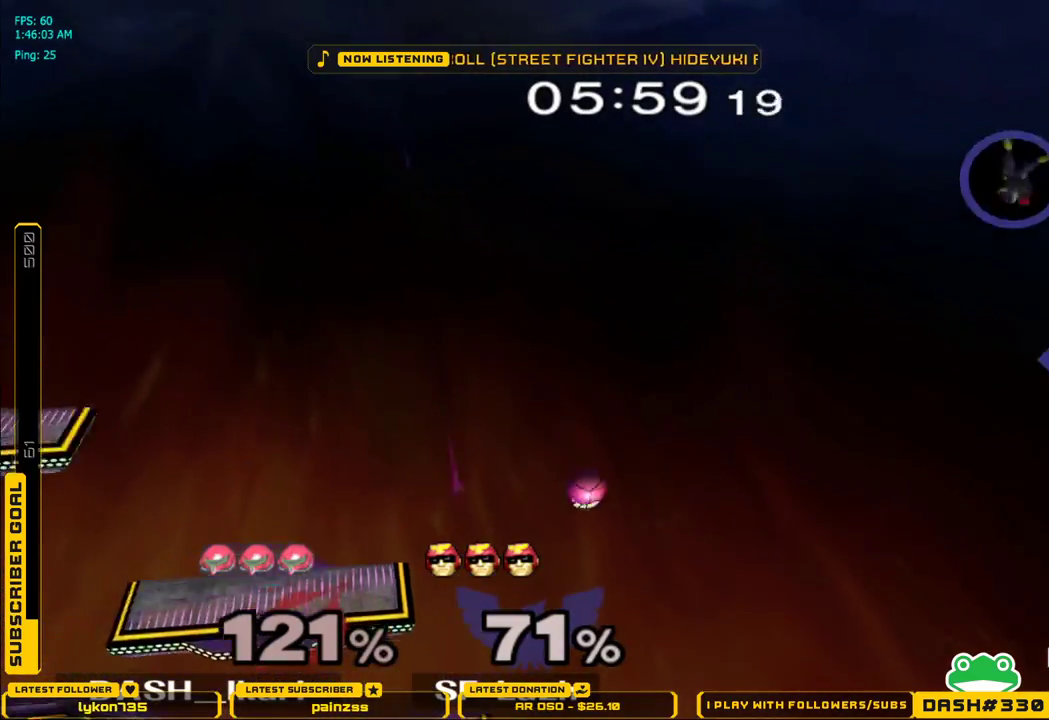
{"buttons": ["B"], "left_stick": "down", "right_stick": "center", "events": [[17, "B", "down"], [67, "B", "up"], [133, "B", "down"], [183, "B", "up"], [233, "B", "down"], [250, "B", "up"], [300, "B", "down"], [350, "B", "up"], [400, "B", "down"], [433, "B", "up"], [483, "B", "down"]]}
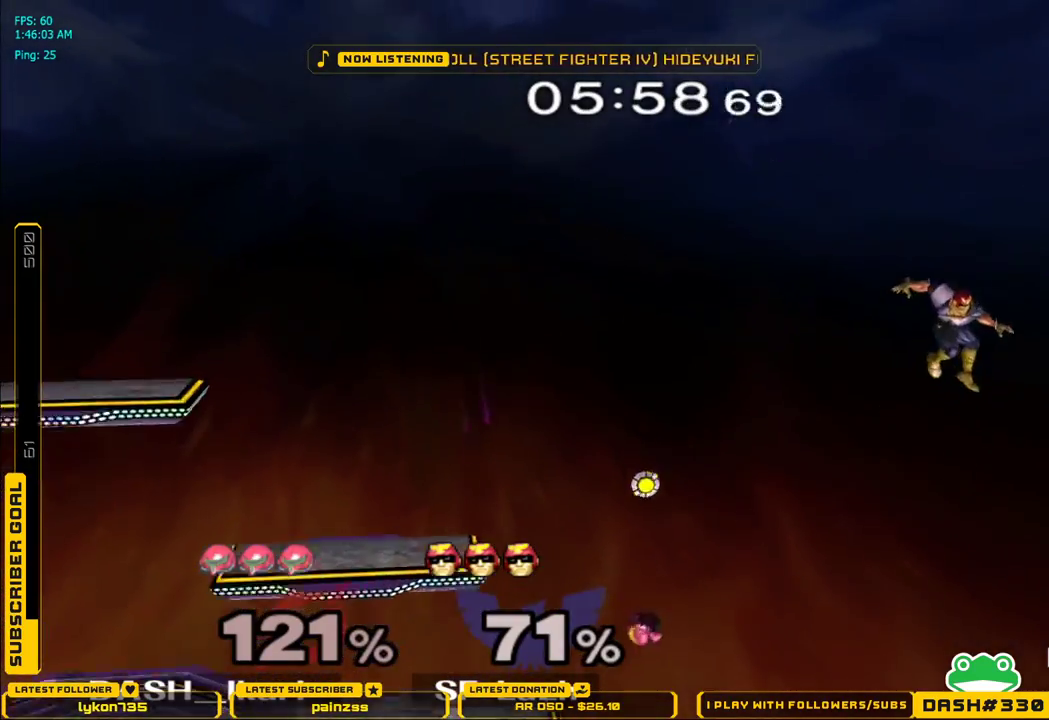
{"buttons": [], "left_stick": "center", "right_stick": "center", "events": [[33, "B", "up"], [67, "B", "down"], [100, "B", "up"], [150, "B", "down"], [200, "B", "up"], [233, "B", "down"], [367, "B", "up"], [433, "left_stick", "center"]]}
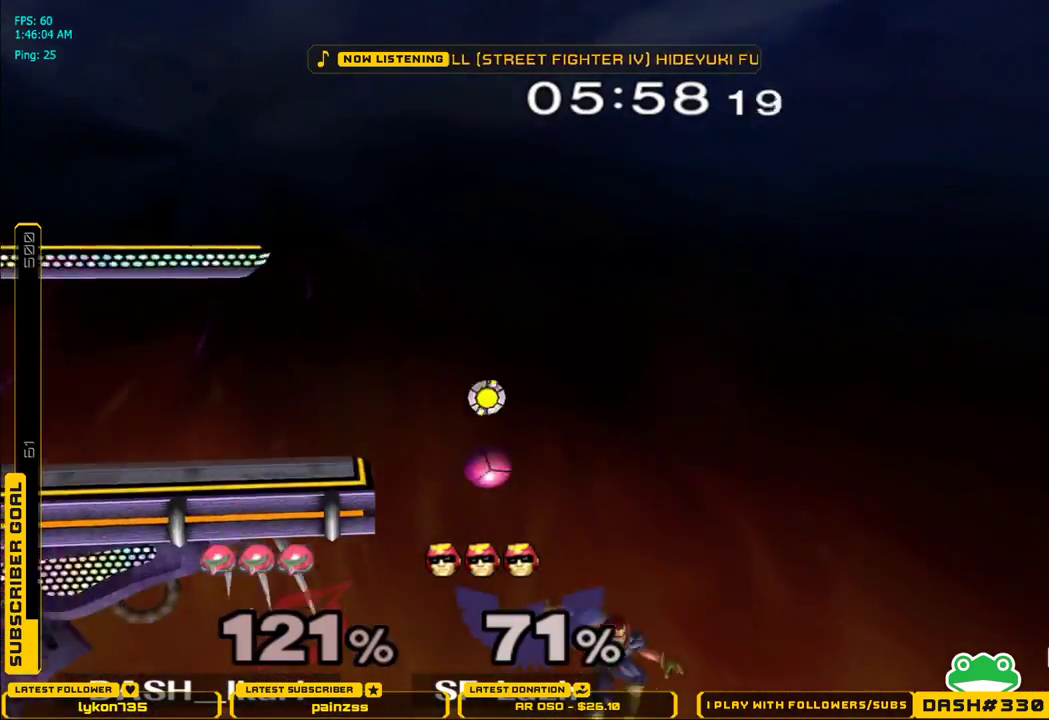
{"buttons": [], "left_stick": "left", "right_stick": "down", "events": [[383, "left_stick", "left"], [433, "right_stick", "down"]]}
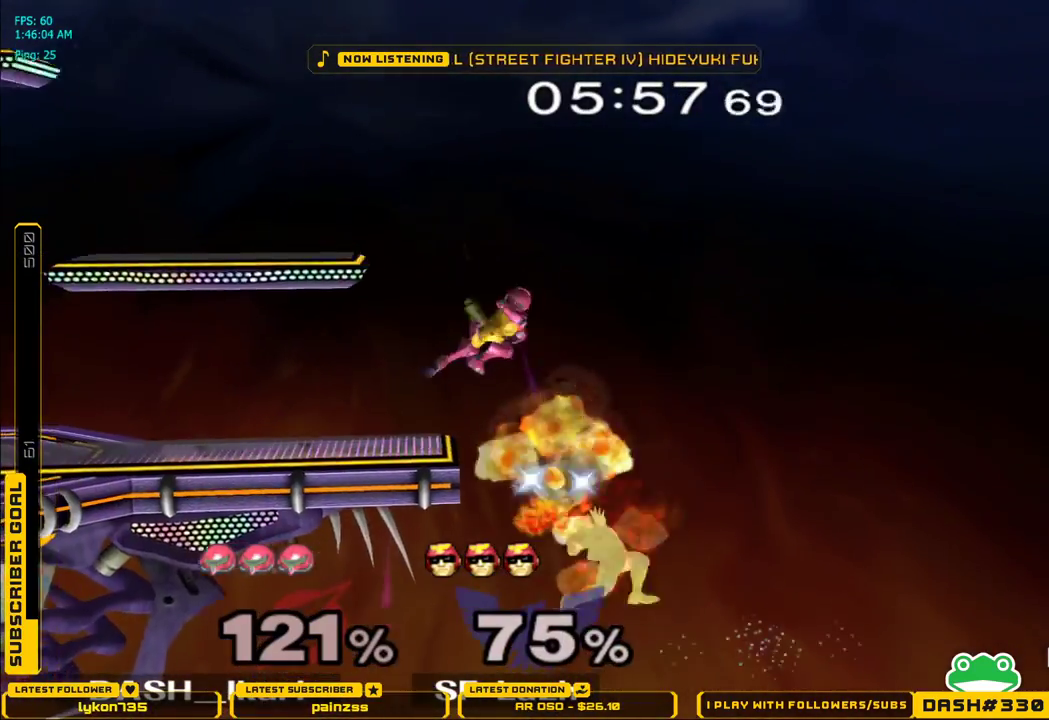
{"buttons": [], "left_stick": "center", "right_stick": "center", "events": [[267, "right_stick", "center"], [300, "left_stick", "down"], [333, "L1", "down"], [400, "L1", "up"], [483, "left_stick", "center"]]}
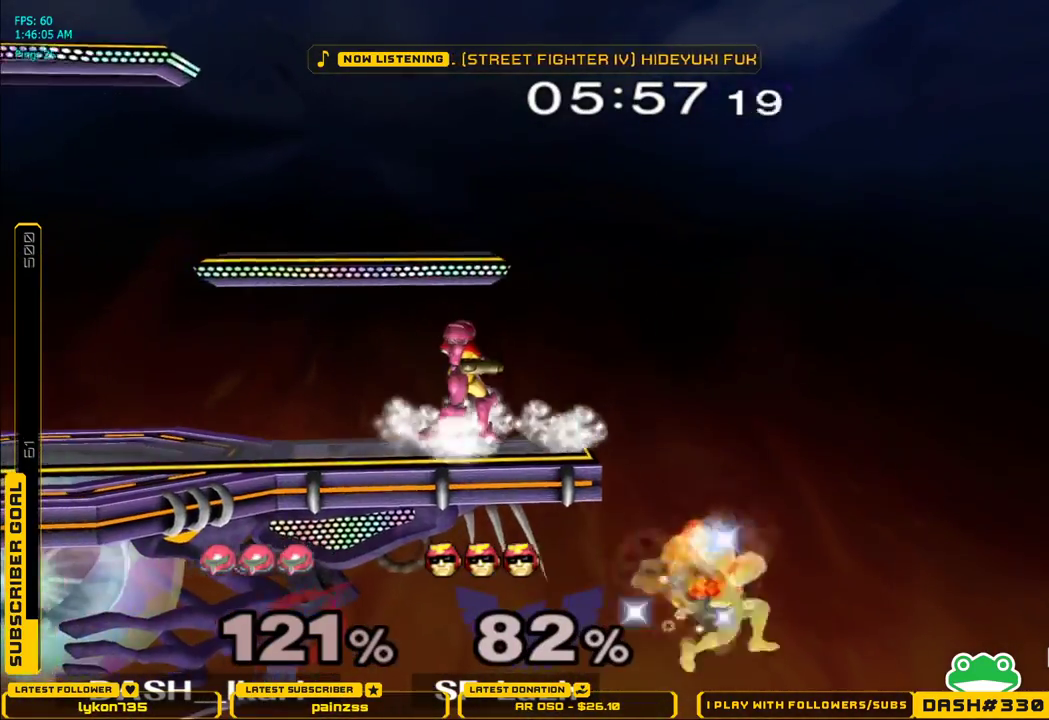
{"buttons": [], "left_stick": "center", "right_stick": "center", "events": [[50, "left_stick", "down"], [67, "A", "down"], [83, "A", "up"], [433, "left_stick", "center"]]}
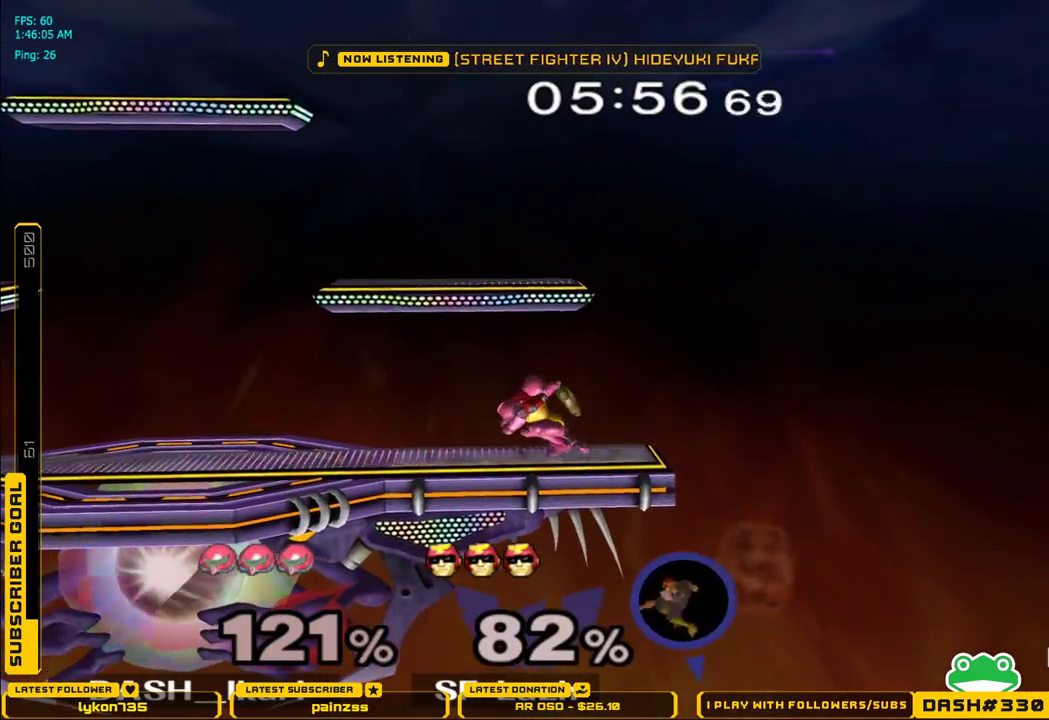
{"buttons": ["B"], "left_stick": "center", "right_stick": "center", "events": [[133, "left_stick", "right"], [367, "left_stick", "center"], [467, "B", "down"]]}
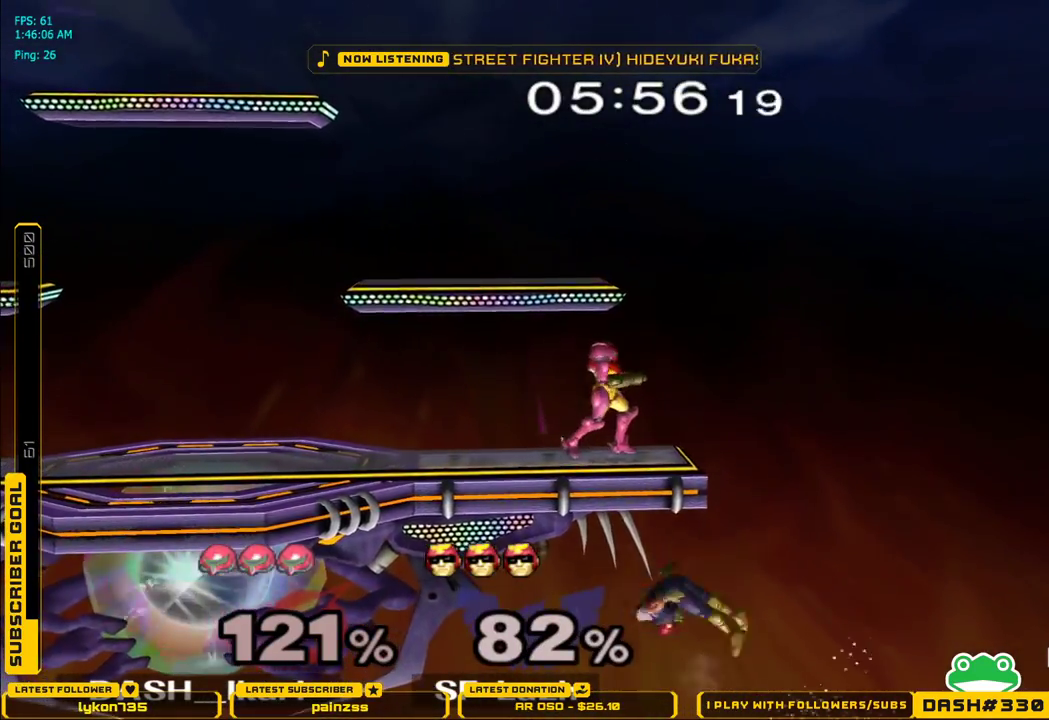
{"buttons": [], "left_stick": "center", "right_stick": "center", "events": [[117, "B", "up"]]}
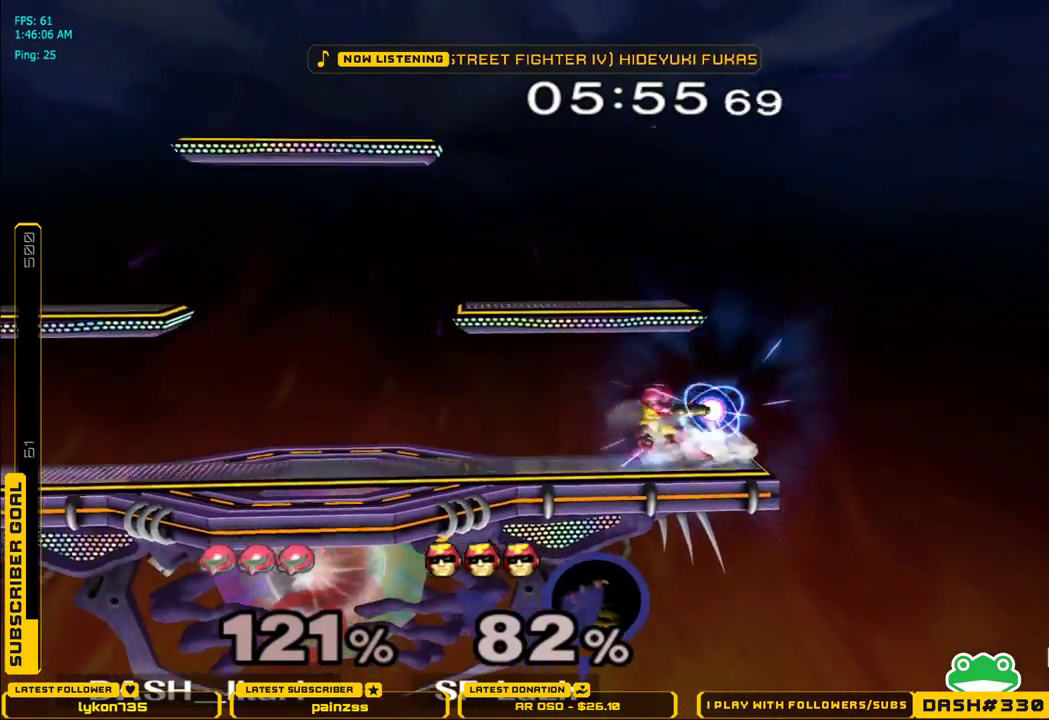
{"buttons": [], "left_stick": "center", "right_stick": "center", "events": []}
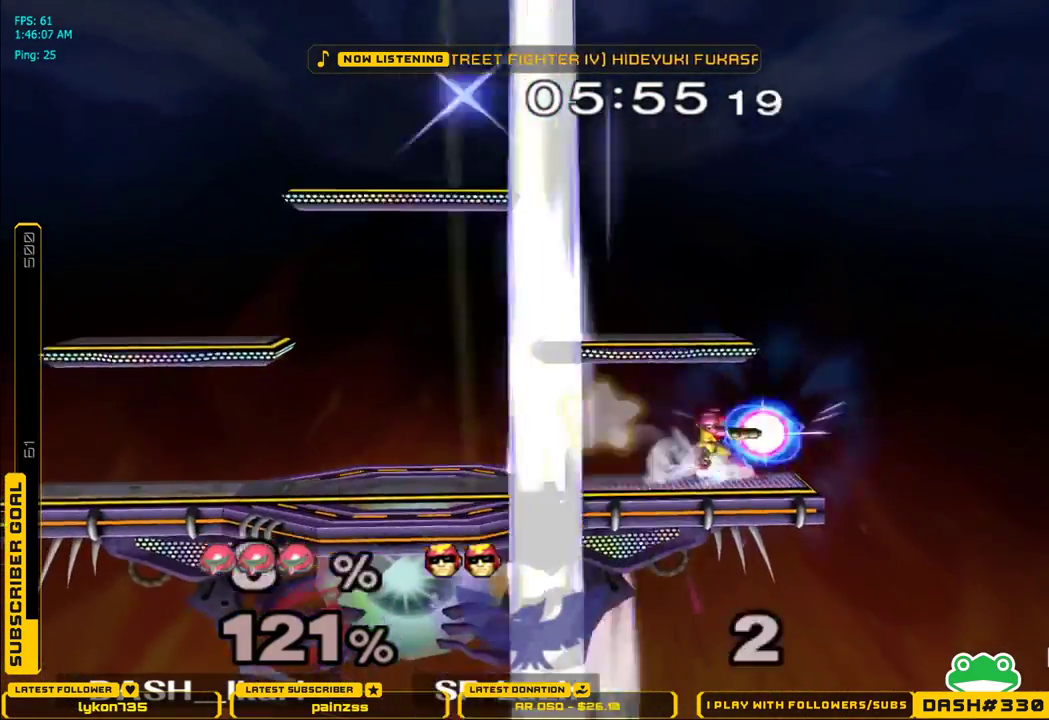
{"buttons": [], "left_stick": "center", "right_stick": "center", "events": []}
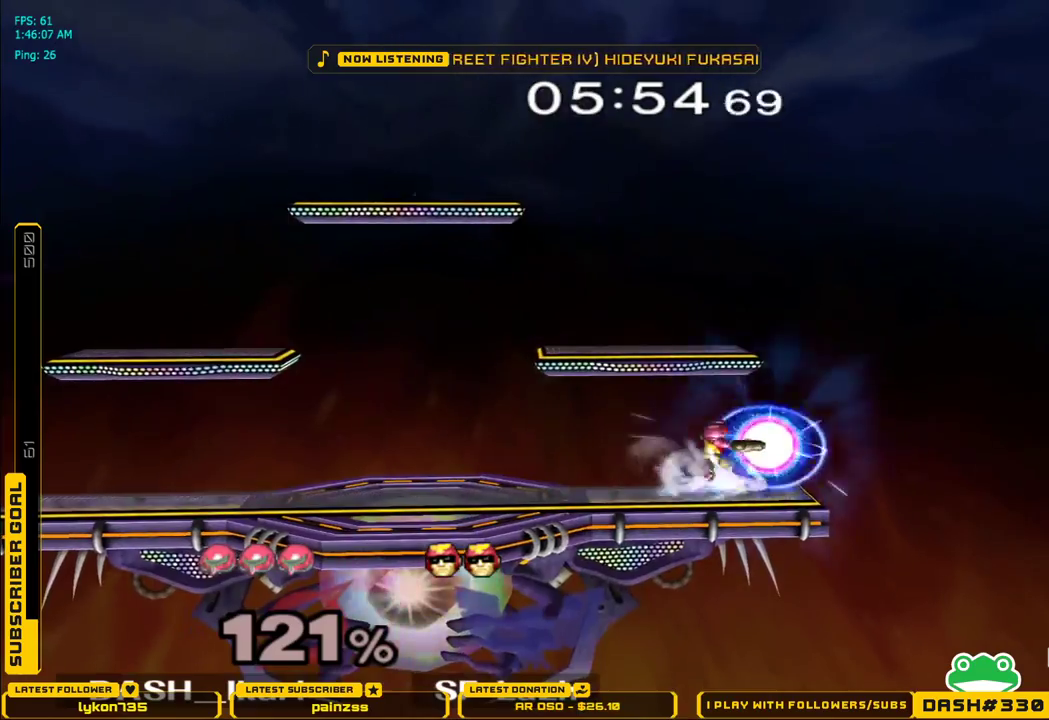
{"buttons": [], "left_stick": "center", "right_stick": "center", "events": []}
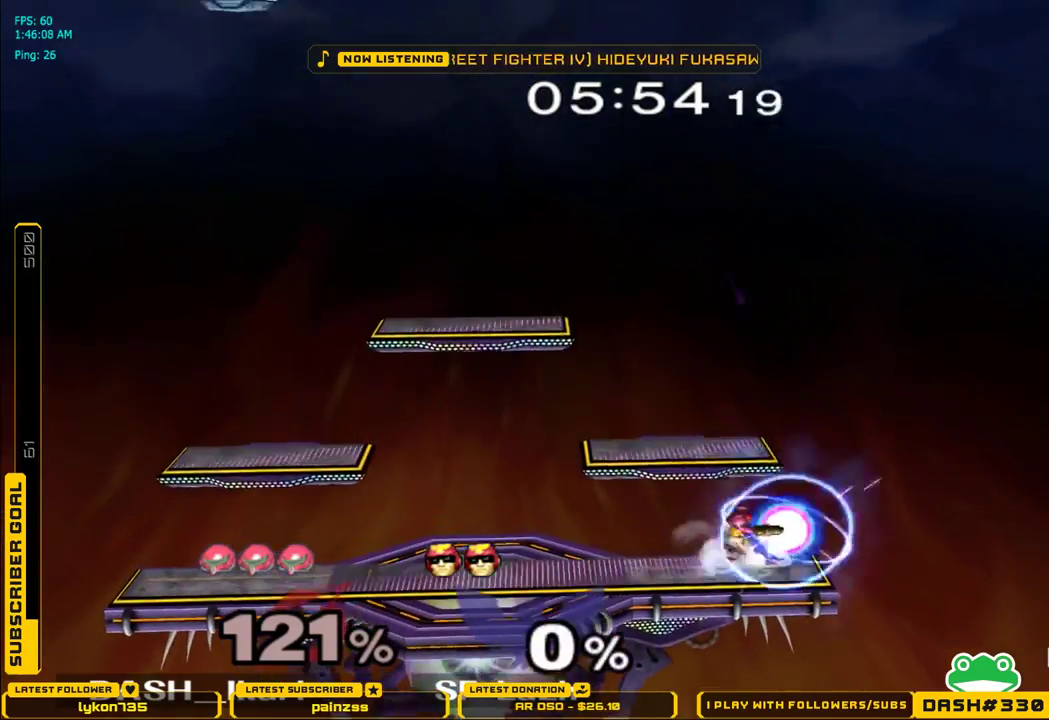
{"buttons": [], "left_stick": "left", "right_stick": "center", "events": [[367, "left_stick", "left"]]}
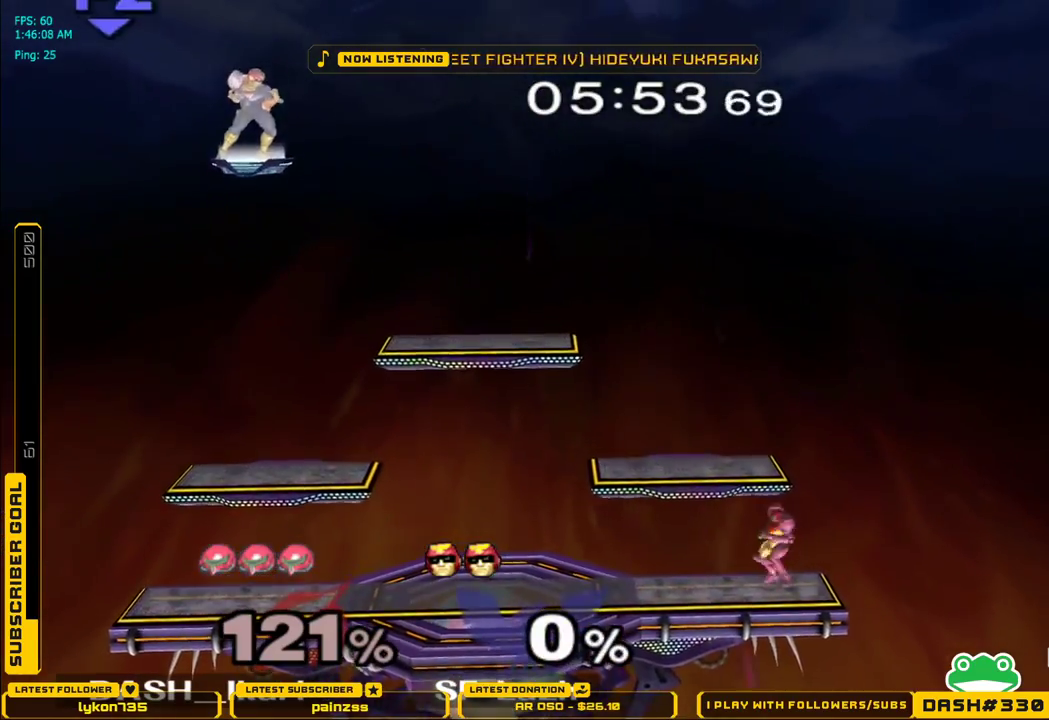
{"buttons": [], "left_stick": "center", "right_stick": "center", "events": [[33, "X", "down"], [100, "X", "up"], [167, "X", "down"], [300, "left_stick", "center"], [350, "left_stick", "down"], [367, "L1", "down"], [400, "X", "up"], [450, "left_stick", "right"], [483, "L1", "up"], [500, "left_stick", "center"]]}
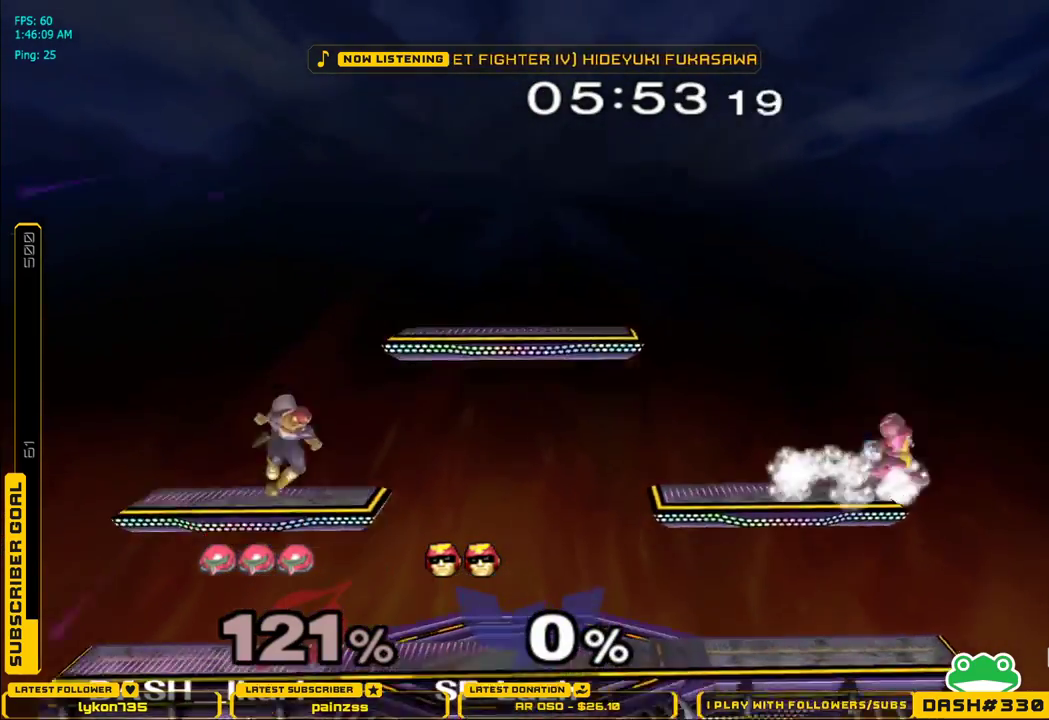
{"buttons": [], "left_stick": "left", "right_stick": "center", "events": [[83, "left_stick", "down"], [183, "X", "down"], [200, "left_stick", "left"], [300, "X", "up"]]}
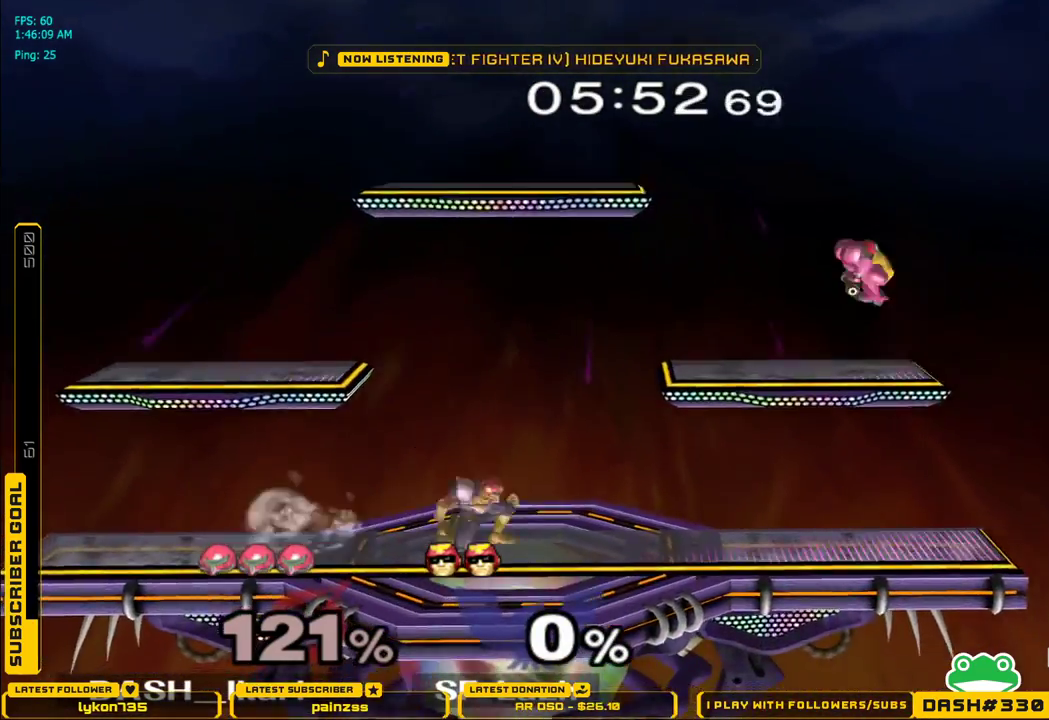
{"buttons": ["X"], "left_stick": "right", "right_stick": "center", "events": [[117, "left_stick", "down-left"], [183, "B", "down"], [267, "left_stick", "left"], [300, "B", "up"], [400, "X", "down"], [467, "left_stick", "right"]]}
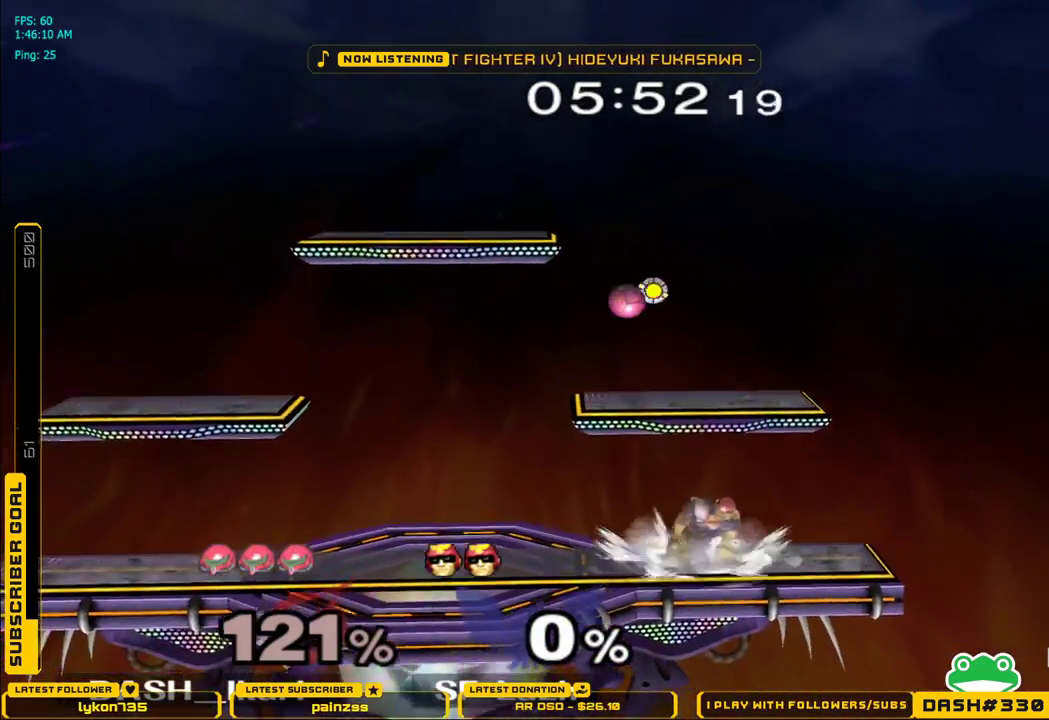
{"buttons": ["L1"], "left_stick": "left", "right_stick": "center", "events": [[333, "X", "up"], [383, "L1", "down"], [417, "left_stick", "left"]]}
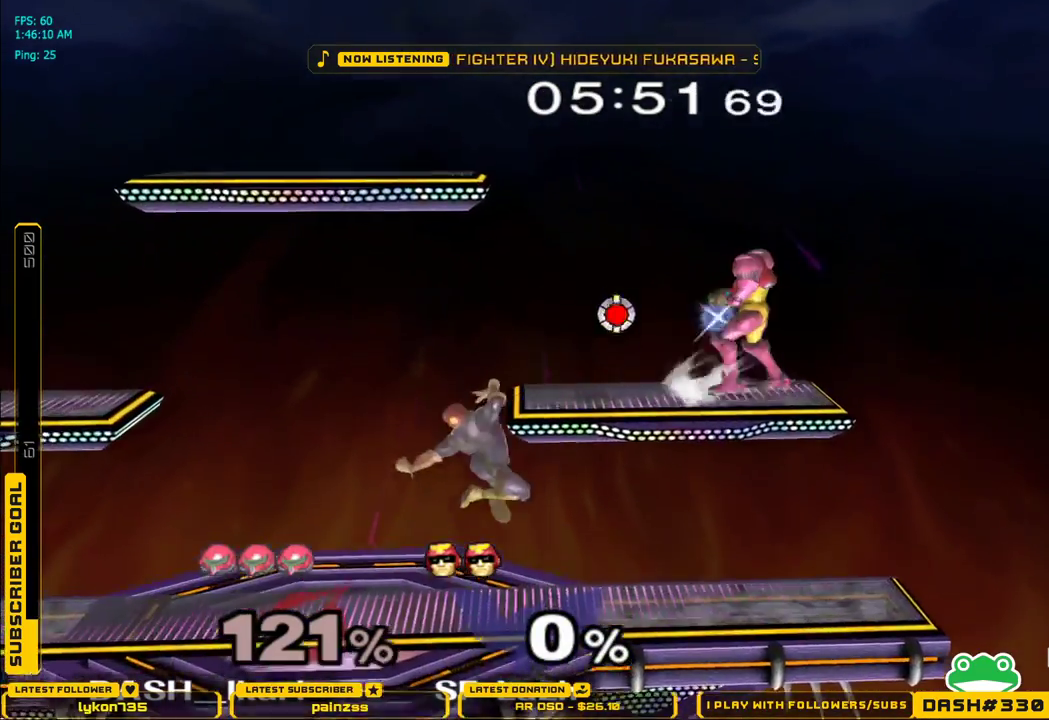
{"buttons": [], "left_stick": "center", "right_stick": "center", "events": [[167, "left_stick", "down"], [200, "L1", "up"], [283, "left_stick", "left"], [300, "B", "down"], [450, "B", "up"], [450, "left_stick", "center"]]}
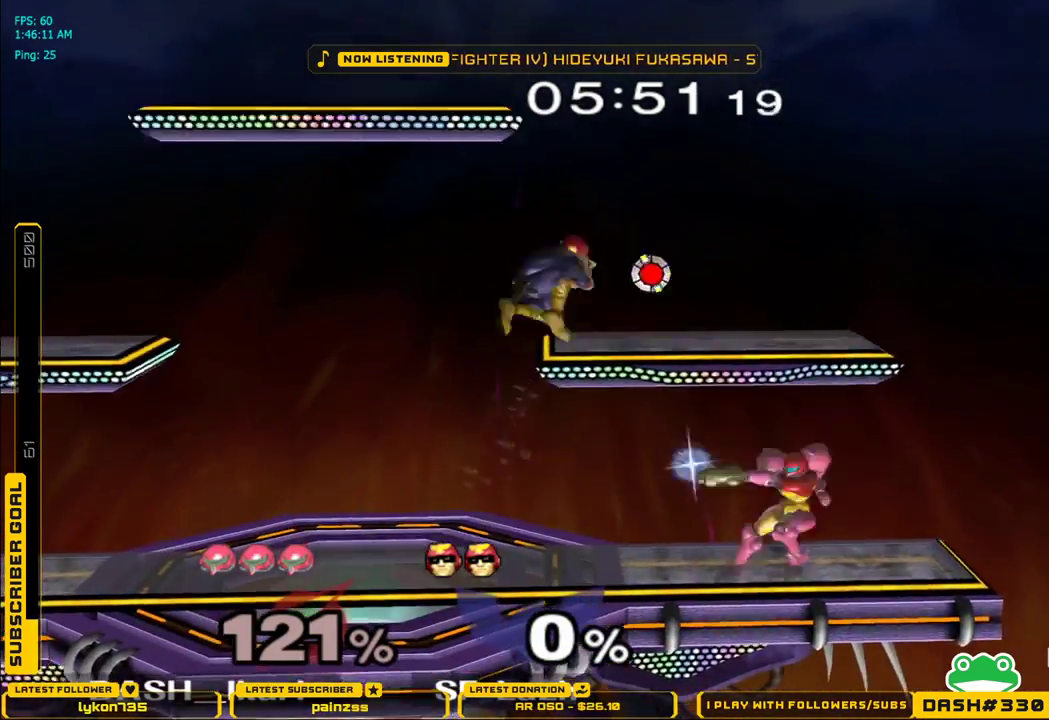
{"buttons": ["X"], "left_stick": "left", "right_stick": "up", "events": [[367, "left_stick", "left"], [383, "X", "down"], [500, "right_stick", "up"]]}
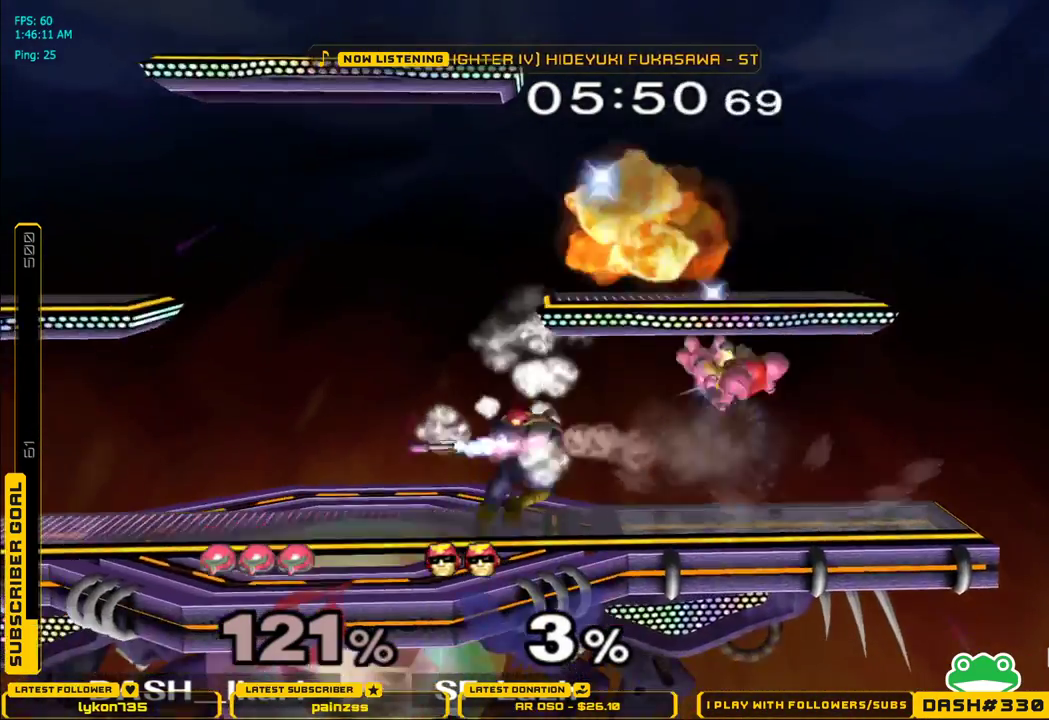
{"buttons": [], "left_stick": "left", "right_stick": "center", "events": [[83, "X", "up"], [150, "left_stick", "right"], [150, "right_stick", "center"], [267, "left_stick", "up"], [383, "left_stick", "left"]]}
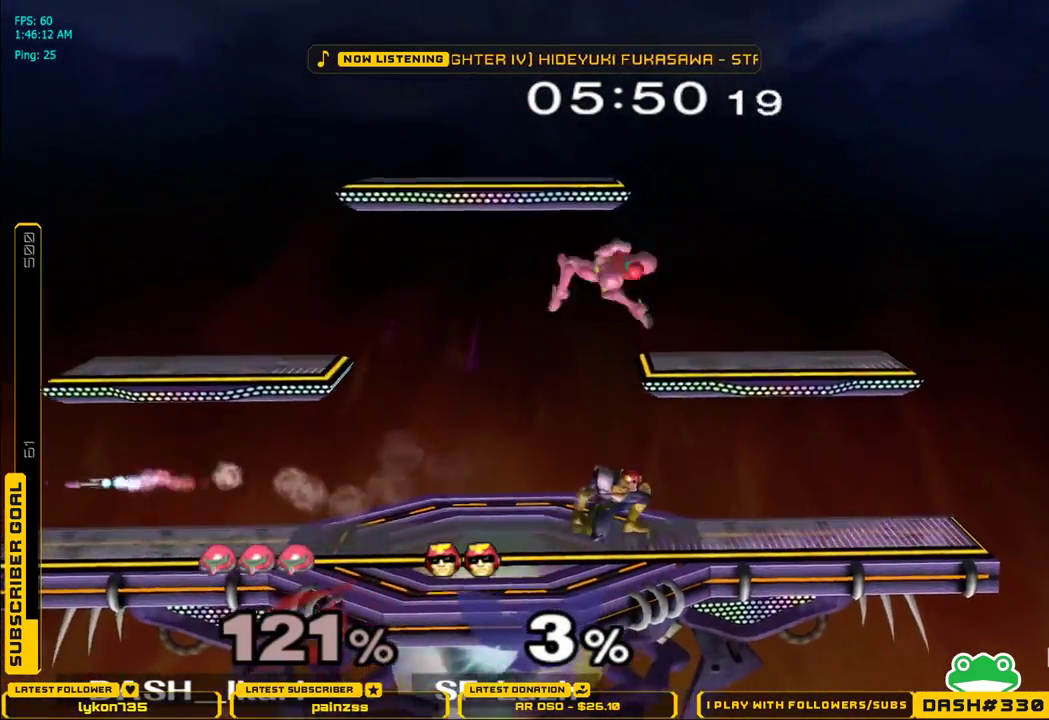
{"buttons": [], "left_stick": "up-left", "right_stick": "center", "events": [[50, "left_stick", "down"], [83, "right_stick", "up-right"], [150, "left_stick", "right"], [200, "right_stick", "center"], [233, "L1", "down"], [350, "L1", "up"], [383, "left_stick", "up"], [467, "A", "down"], [483, "A", "up"], [483, "left_stick", "up-left"]]}
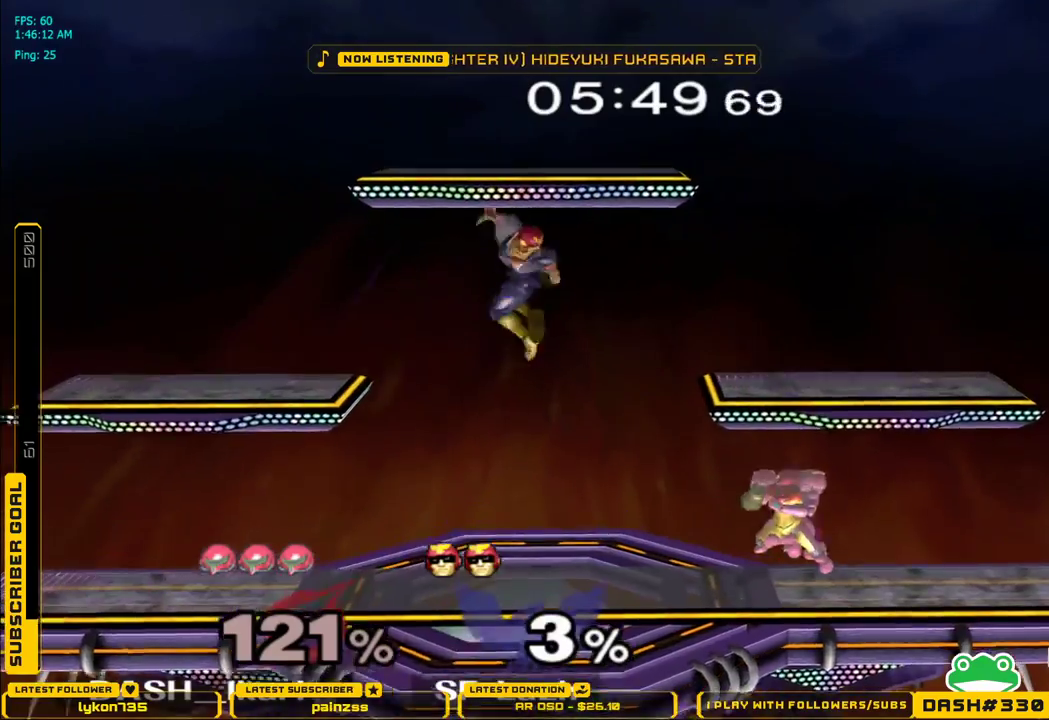
{"buttons": [], "left_stick": "down", "right_stick": "down", "events": [[200, "left_stick", "down"], [283, "L1", "down"], [317, "L1", "up"], [450, "right_stick", "down"]]}
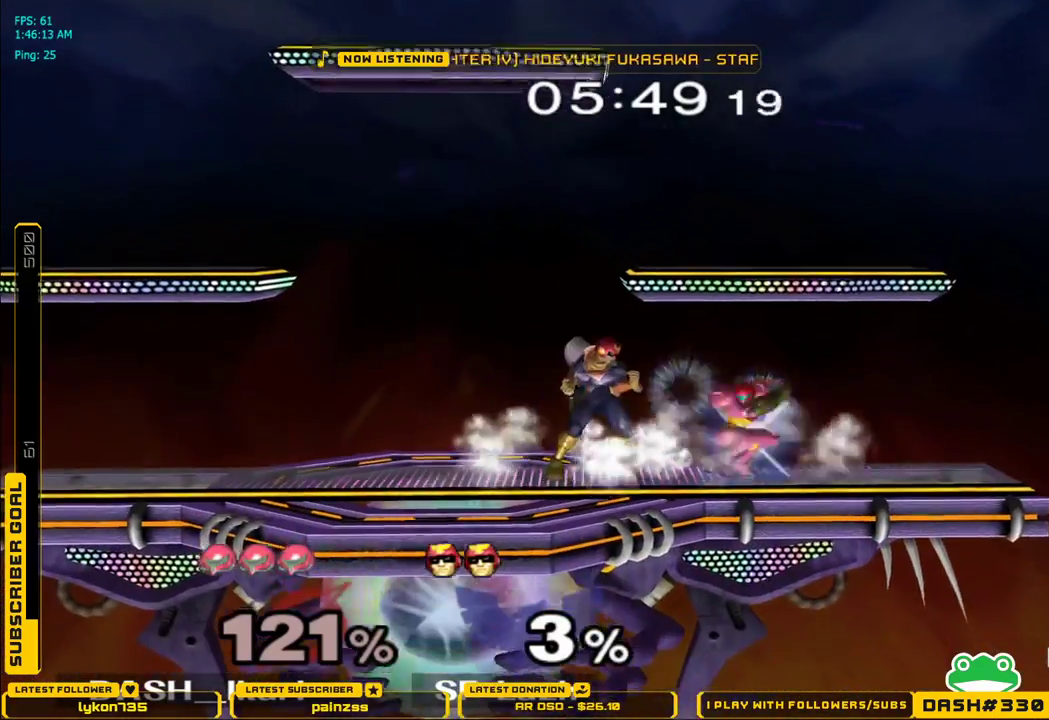
{"buttons": [], "left_stick": "center", "right_stick": "center", "events": [[267, "right_stick", "center"], [467, "left_stick", "center"]]}
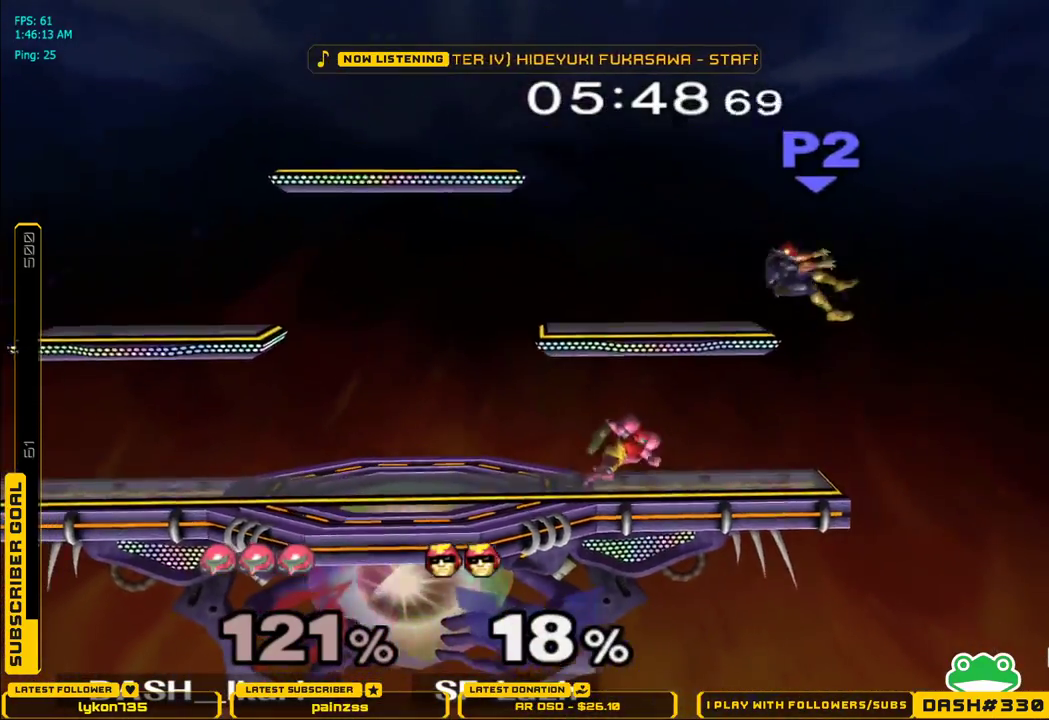
{"buttons": ["X"], "left_stick": "center", "right_stick": "center", "events": [[383, "X", "down"], [433, "X", "up"], [500, "X", "down"]]}
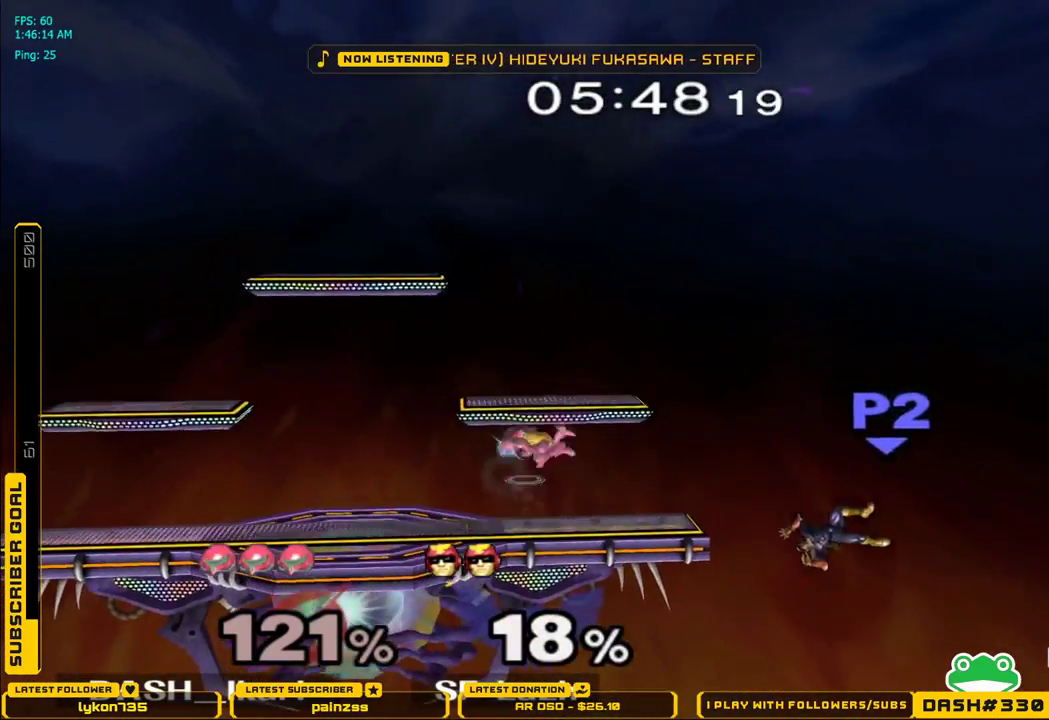
{"buttons": [], "left_stick": "up", "right_stick": "center", "events": [[183, "left_stick", "down"], [200, "L1", "down"], [217, "X", "up"], [250, "left_stick", "right"], [300, "L1", "up"], [383, "left_stick", "up"], [433, "A", "down"], [500, "A", "up"]]}
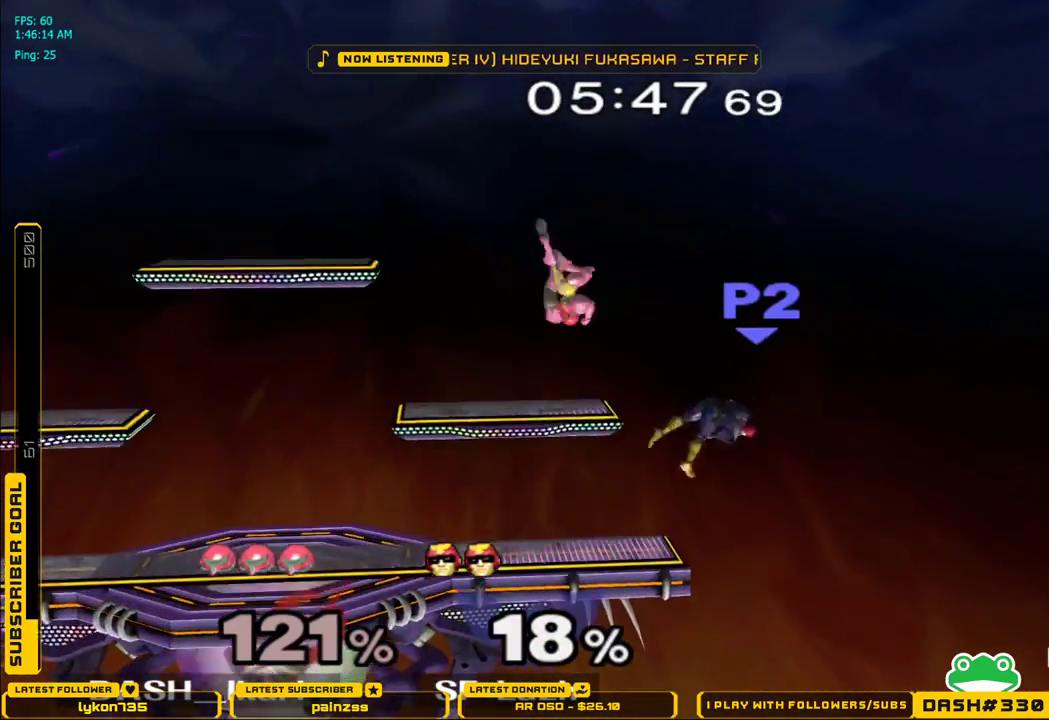
{"buttons": [], "left_stick": "left", "right_stick": "center", "events": [[233, "left_stick", "down-right"], [333, "left_stick", "left"]]}
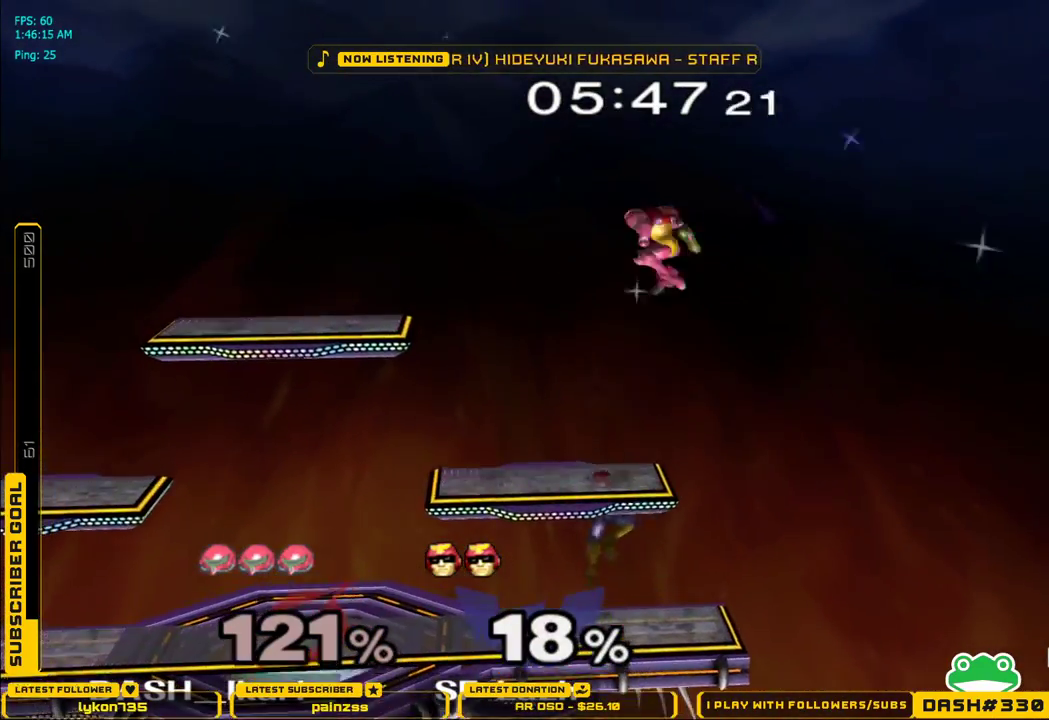
{"buttons": [], "left_stick": "down-left", "right_stick": "down", "events": [[133, "right_stick", "down"], [467, "left_stick", "down-left"]]}
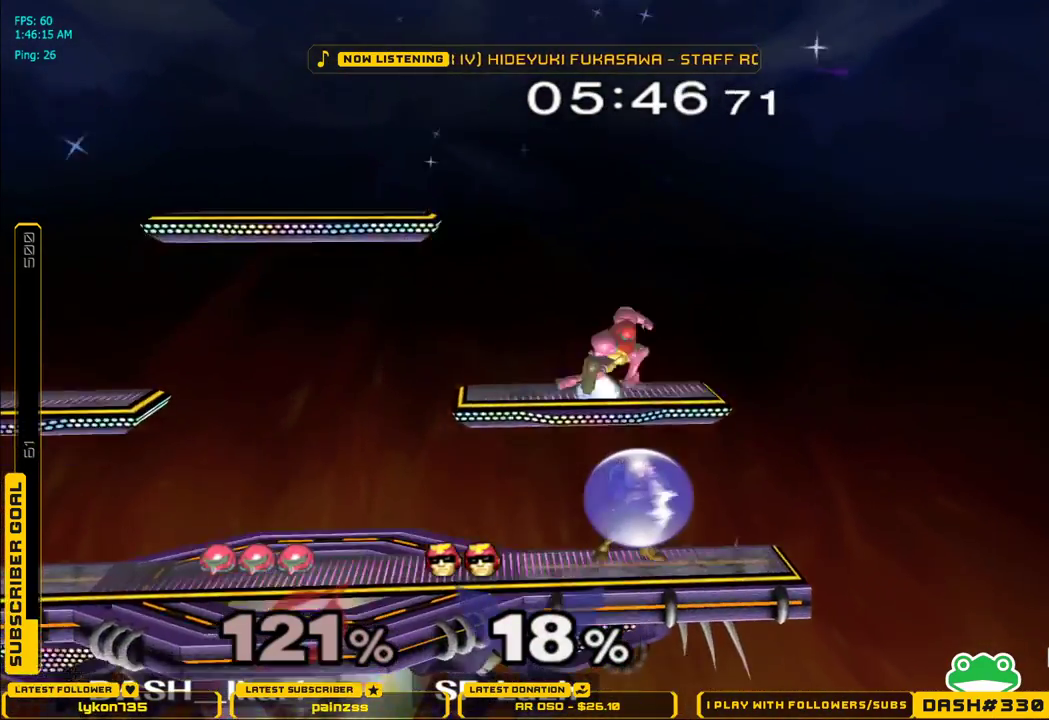
{"buttons": ["L1"], "left_stick": "left", "right_stick": "center", "events": [[50, "L1", "down"], [83, "left_stick", "left"], [83, "right_stick", "center"]]}
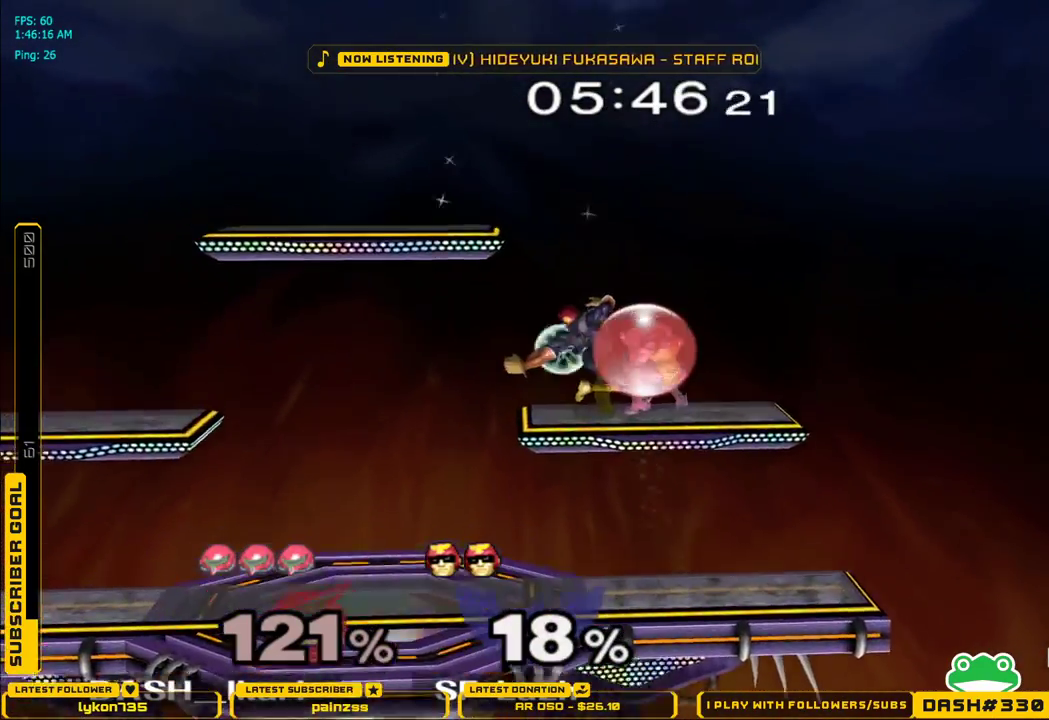
{"buttons": [], "left_stick": "center", "right_stick": "center", "events": [[150, "left_stick", "down"], [183, "L1", "up"], [217, "left_stick", "center"], [267, "left_stick", "left"], [283, "B", "down"], [383, "B", "up"], [433, "left_stick", "center"]]}
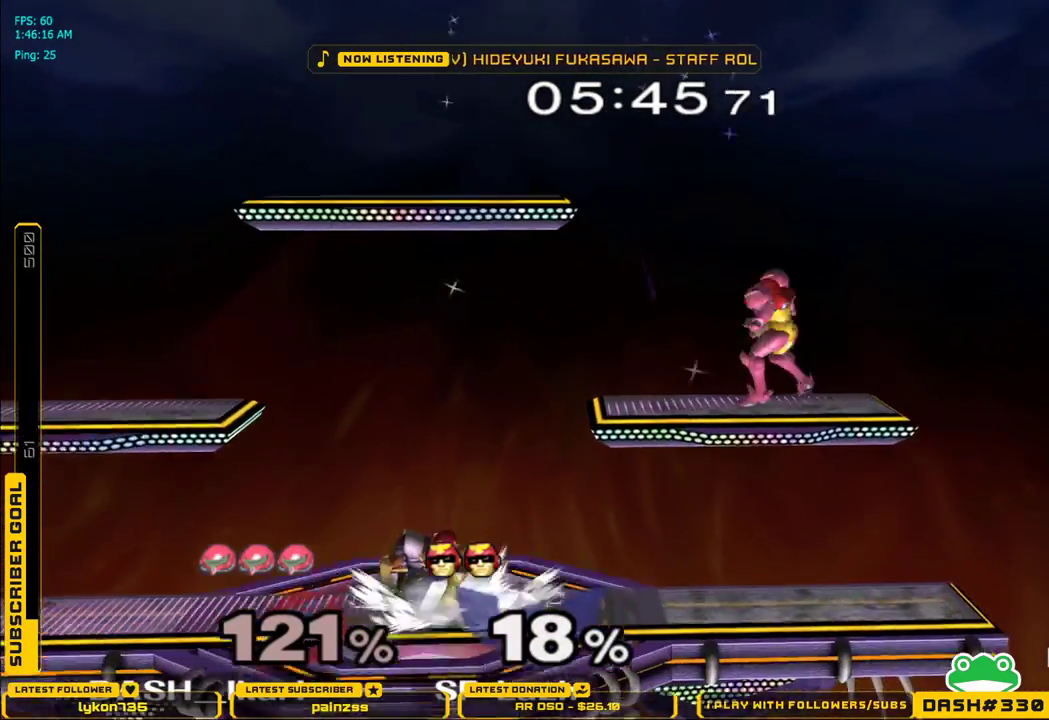
{"buttons": [], "left_stick": "left", "right_stick": "center", "events": [[117, "left_stick", "down"], [183, "left_stick", "center"], [283, "left_stick", "left"], [300, "B", "down"], [383, "B", "up"]]}